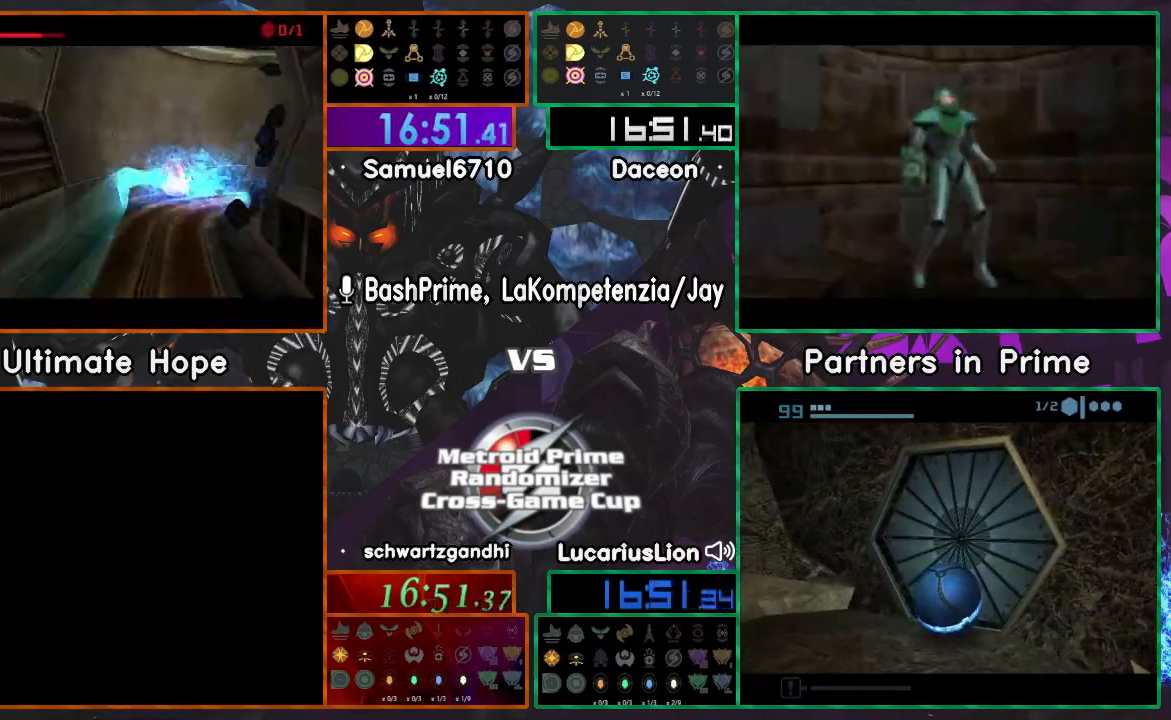
Gameplay with a controller (Nintendo layout); each line is a JSON object with the inputs held at the frame after it. "events" lists button and stick changes between this image and that frame as [ms after this image, input, new state], when the widget could be followed in between. Not read: B L1 L3 R3 Z.
{"buttons": [], "left_stick": "left", "right_stick": "center", "events": [[283, "left_stick", "center"], [500, "left_stick", "left"]]}
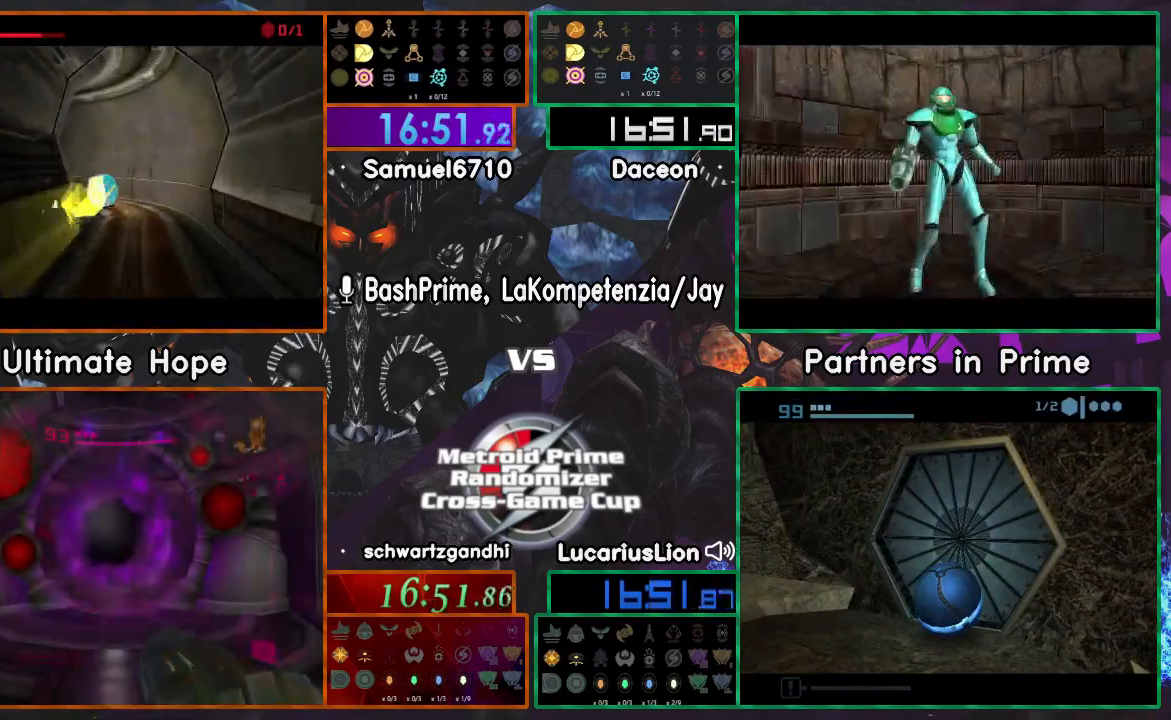
{"buttons": [], "left_stick": "left", "right_stick": "center", "events": []}
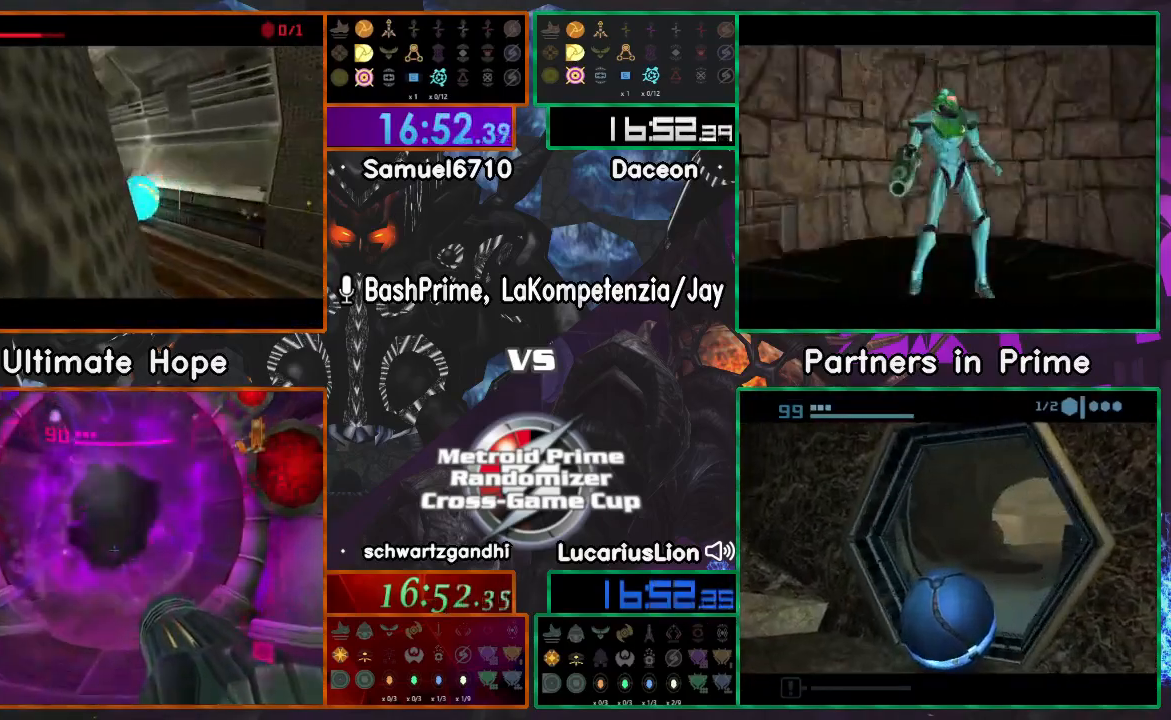
{"buttons": [], "left_stick": "up", "right_stick": "center", "events": [[117, "left_stick", "up"]]}
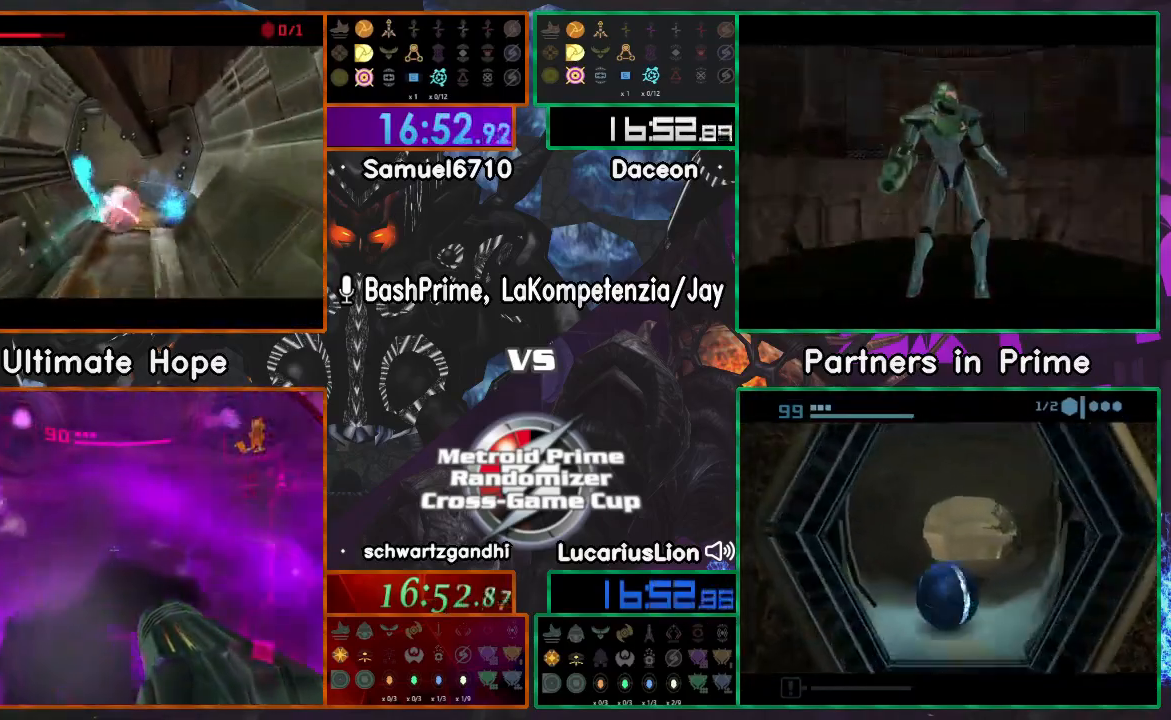
{"buttons": [], "left_stick": "left", "right_stick": "center", "events": [[183, "left_stick", "left"]]}
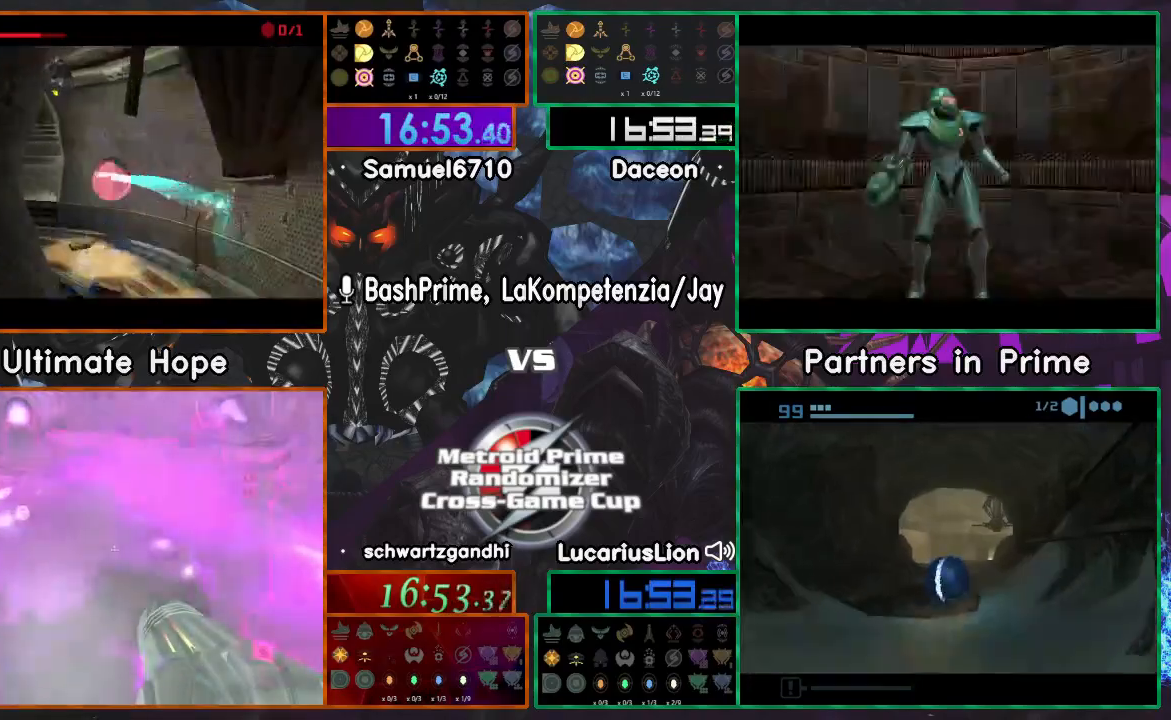
{"buttons": [], "left_stick": "right", "right_stick": "center", "events": [[350, "left_stick", "center"], [450, "left_stick", "right"]]}
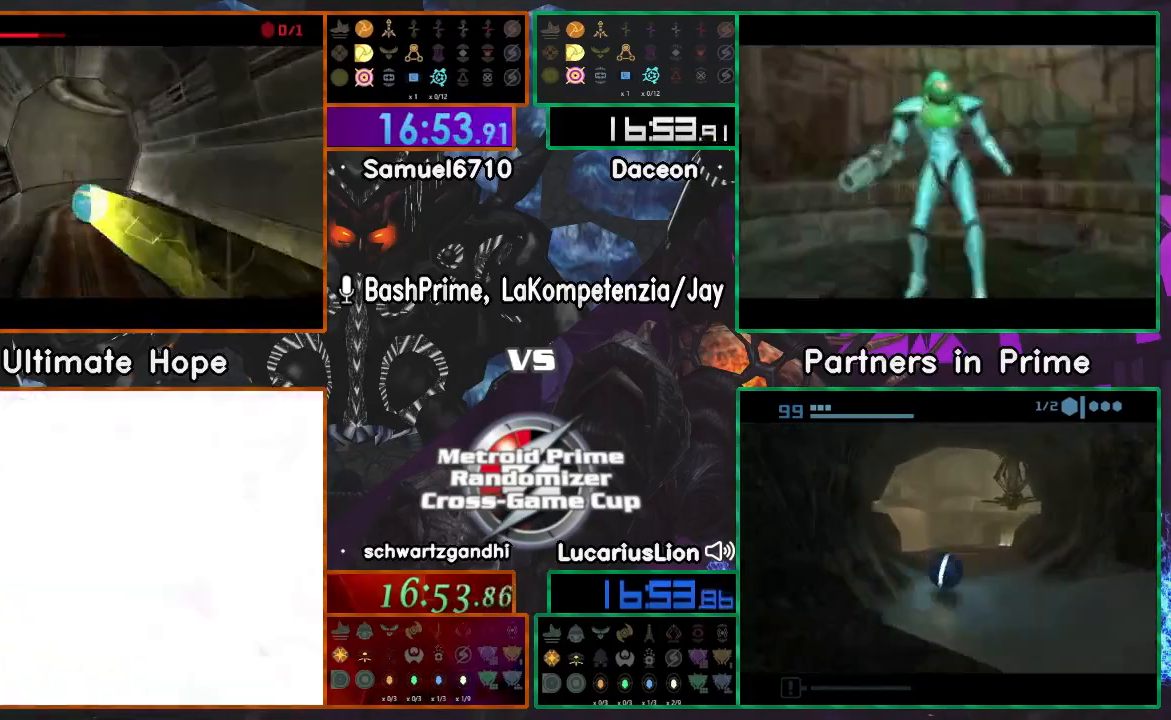
{"buttons": ["A", "X"], "left_stick": "right", "right_stick": "center", "events": [[433, "X", "down"], [500, "A", "down"]]}
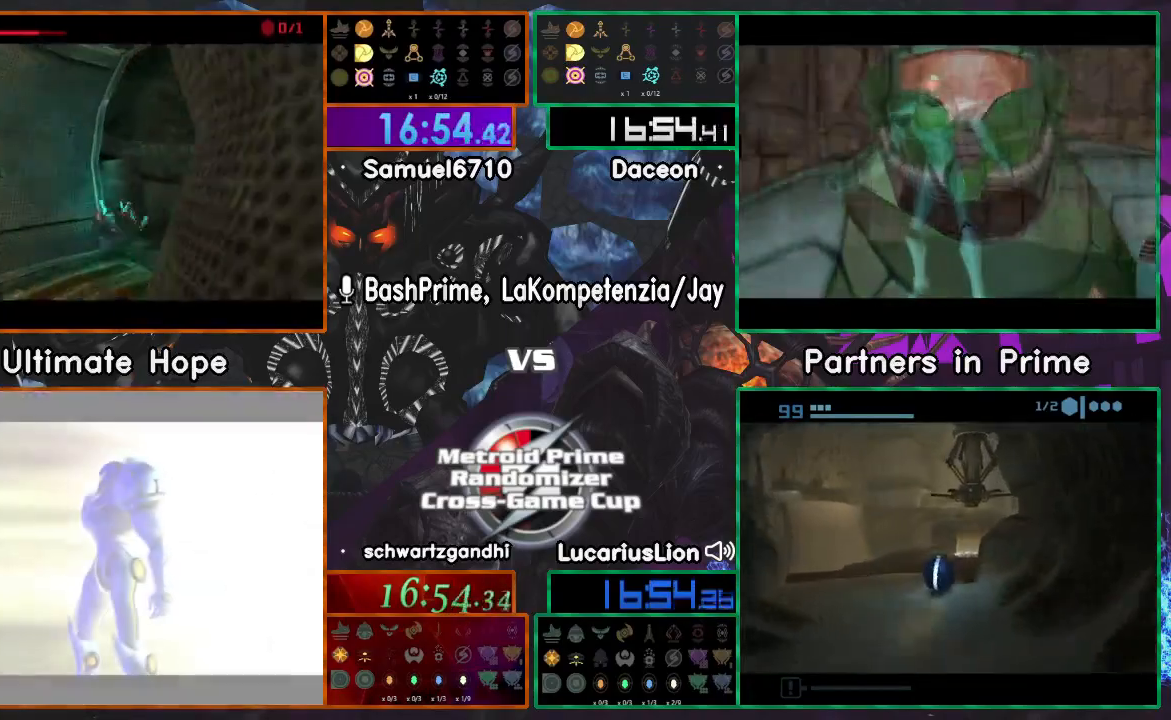
{"buttons": ["A"], "left_stick": "up", "right_stick": "center", "events": [[117, "X", "up"], [150, "left_stick", "up"]]}
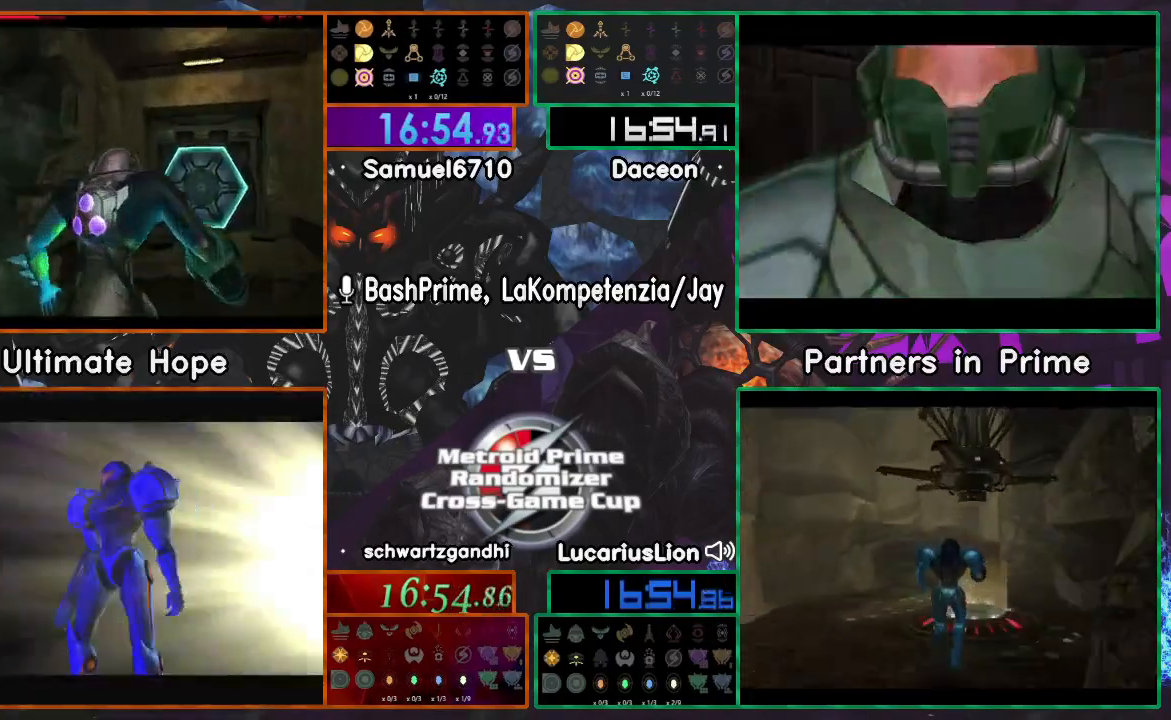
{"buttons": ["A"], "left_stick": "up", "right_stick": "center", "events": []}
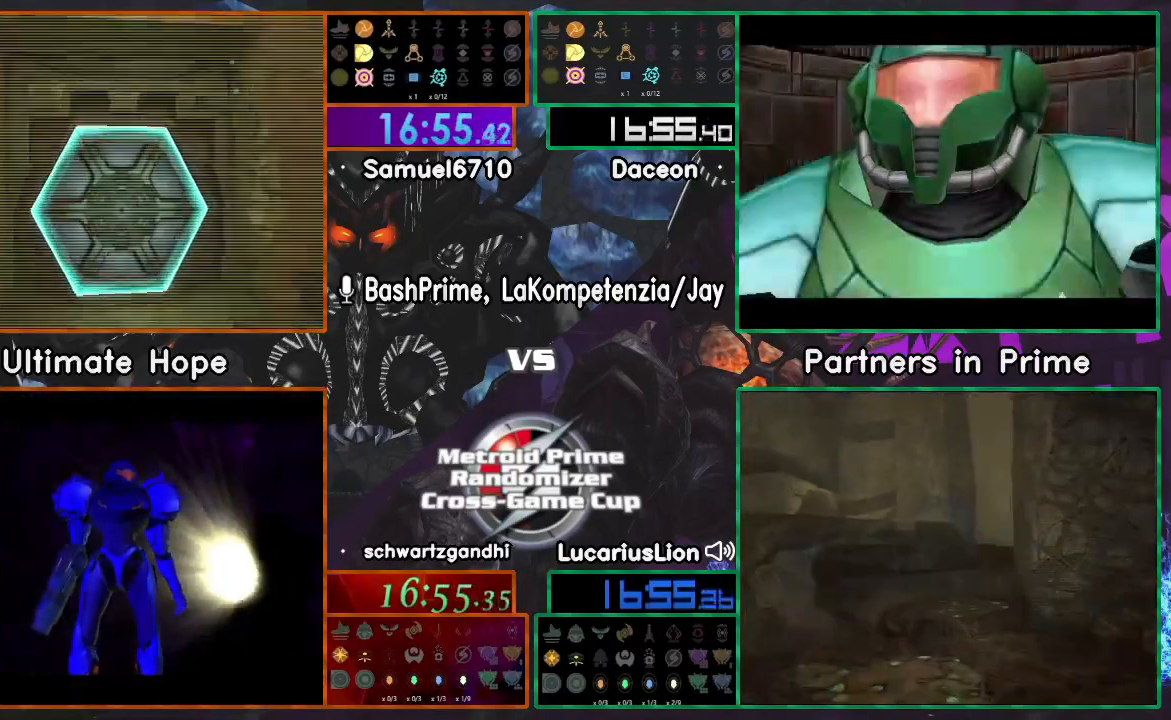
{"buttons": ["A"], "left_stick": "up", "right_stick": "center", "events": [[17, "left_stick", "up-left"], [250, "left_stick", "down-right"], [433, "left_stick", "up-right"], [483, "left_stick", "up"]]}
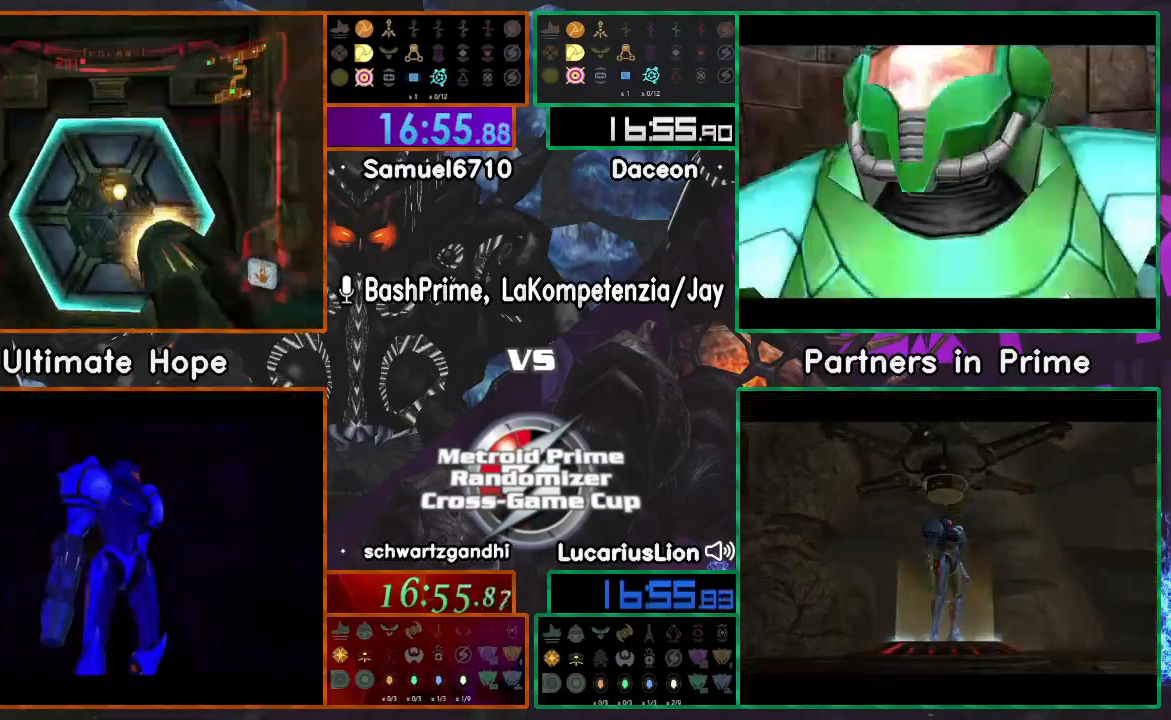
{"buttons": [], "left_stick": "center", "right_stick": "center", "events": [[17, "X", "down"], [183, "A", "up"], [183, "X", "up"], [183, "left_stick", "center"]]}
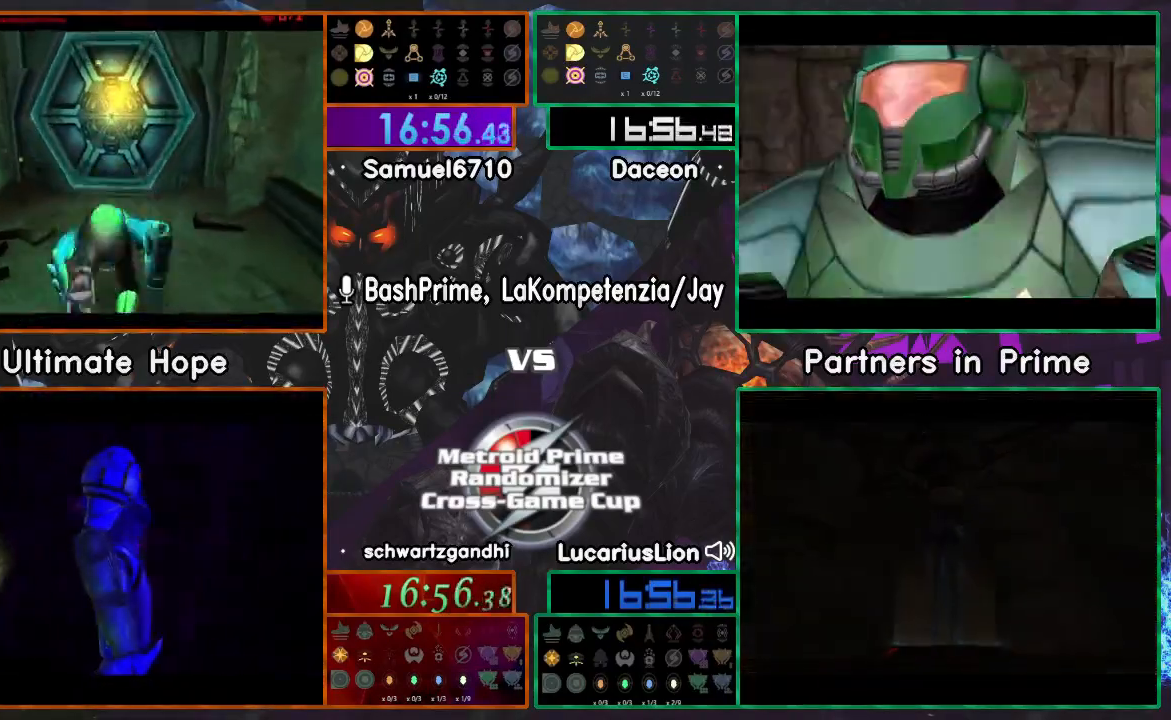
{"buttons": [], "left_stick": "up", "right_stick": "center", "events": [[400, "left_stick", "up"]]}
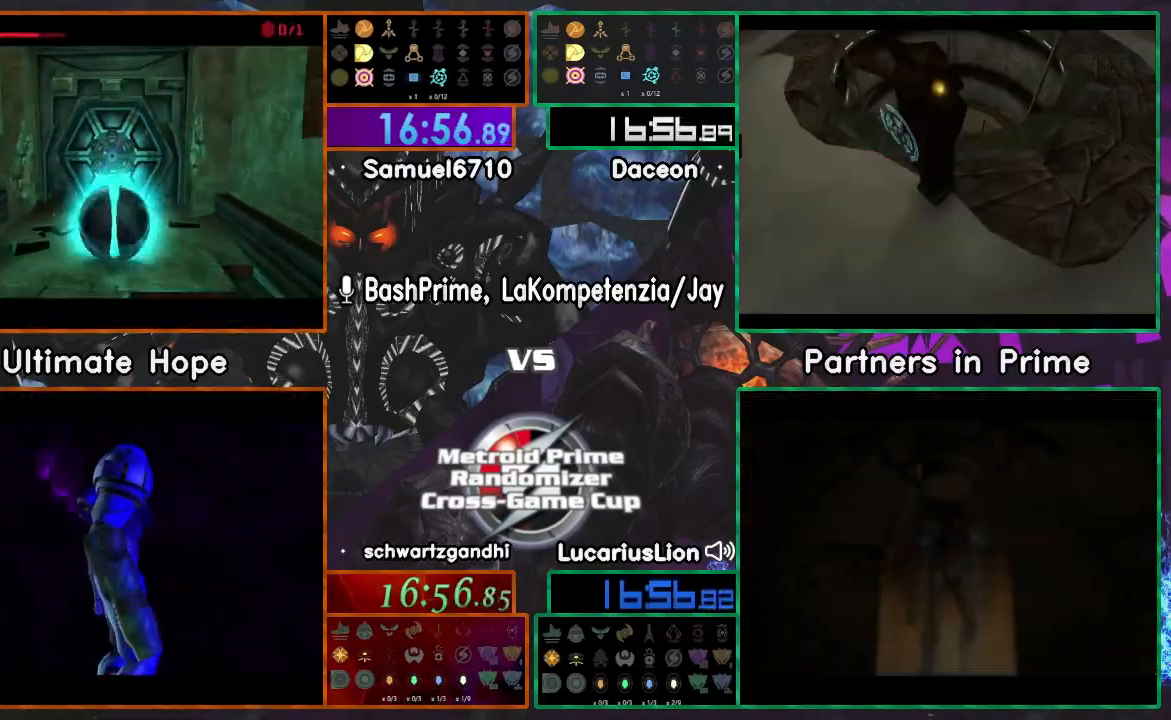
{"buttons": [], "left_stick": "center", "right_stick": "center", "events": [[100, "left_stick", "center"]]}
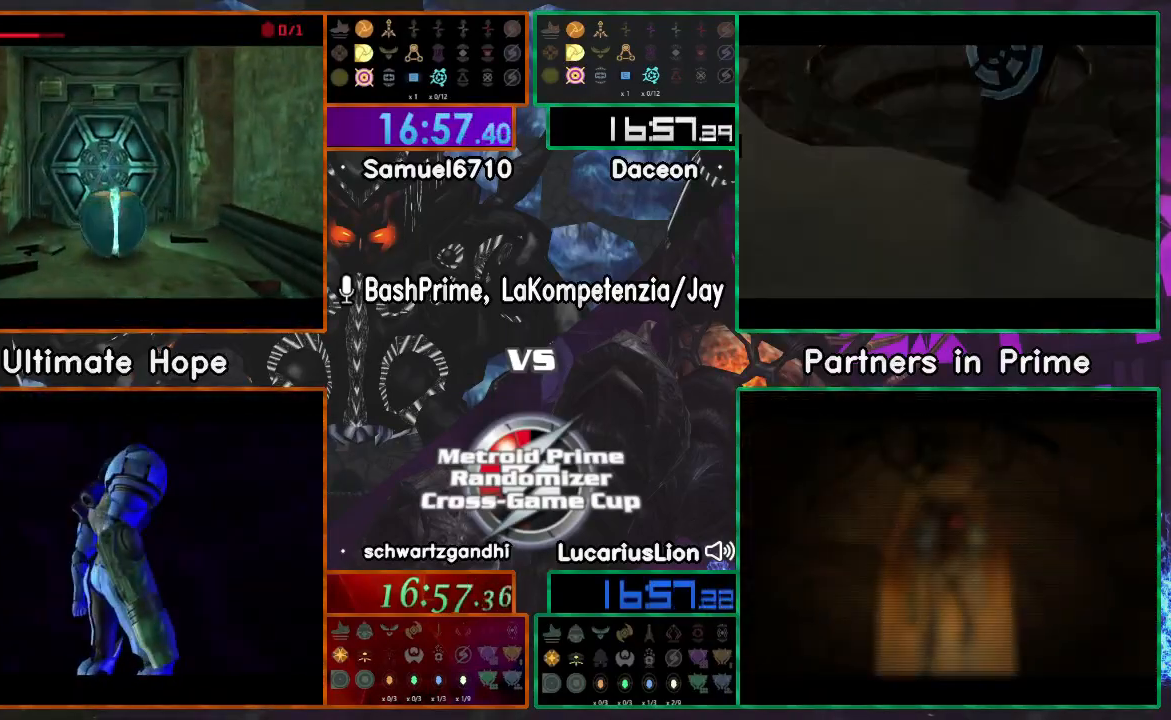
{"buttons": [], "left_stick": "up", "right_stick": "center", "events": [[367, "left_stick", "up"]]}
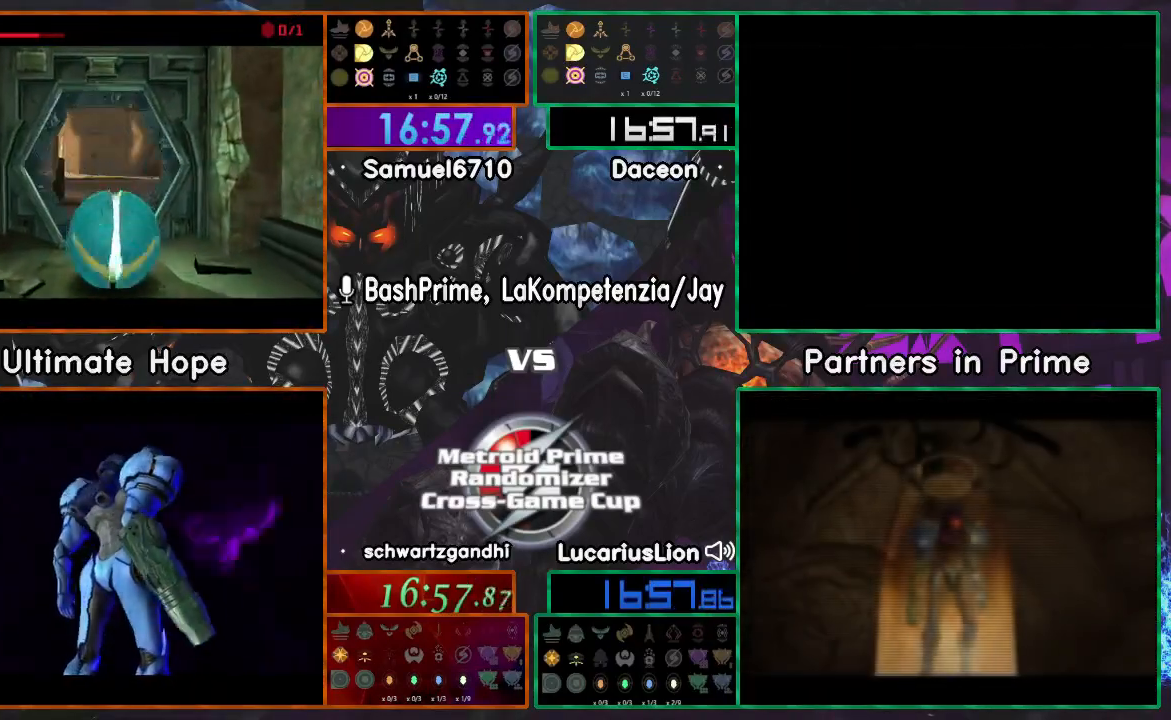
{"buttons": [], "left_stick": "up", "right_stick": "center", "events": []}
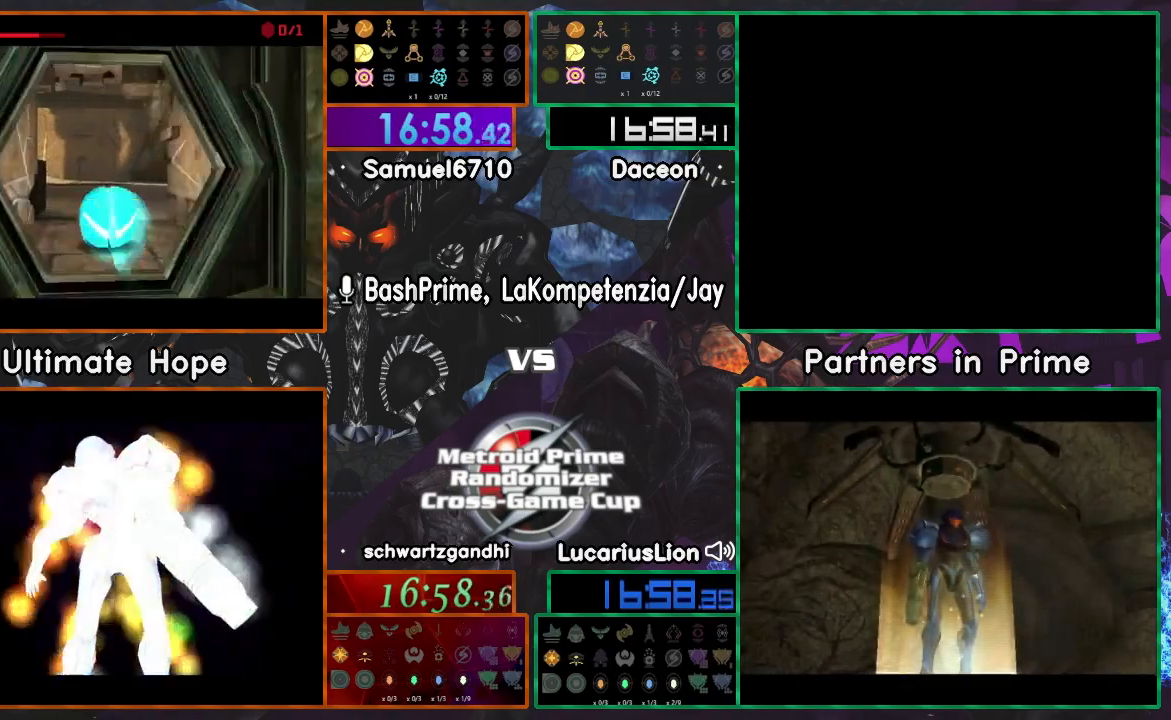
{"buttons": [], "left_stick": "left", "right_stick": "center", "events": [[33, "left_stick", "center"], [117, "left_stick", "left"], [283, "left_stick", "center"], [350, "left_stick", "left"]]}
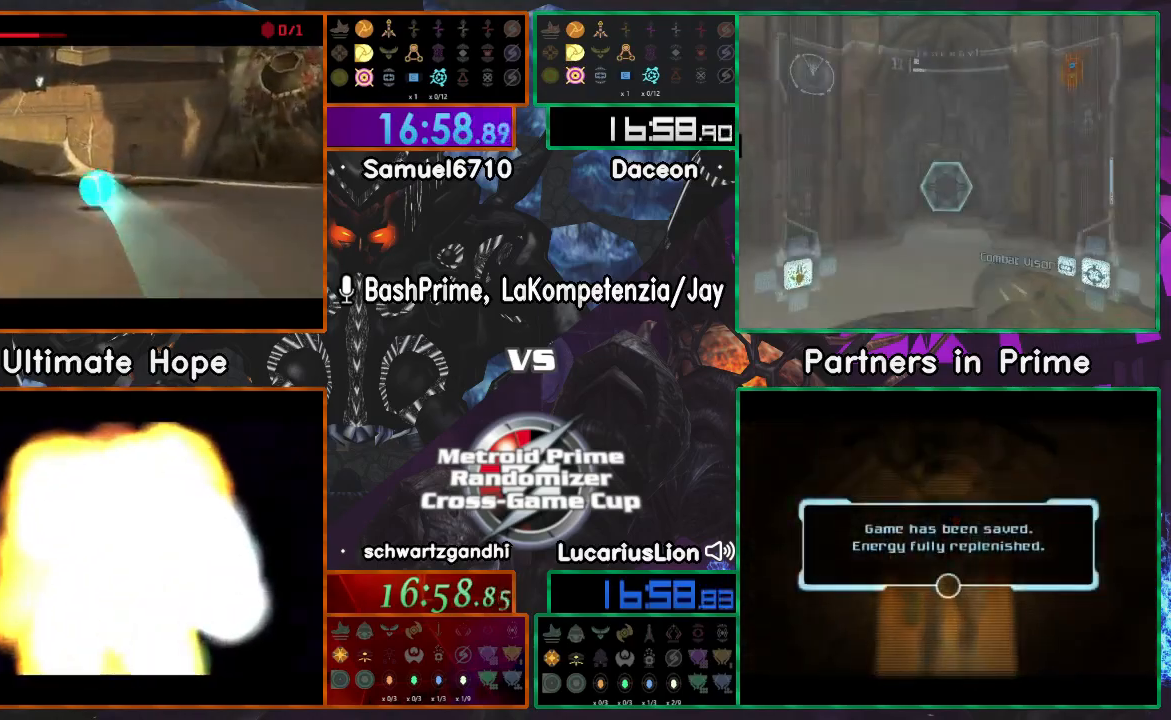
{"buttons": [], "left_stick": "up-left", "right_stick": "center", "events": [[467, "left_stick", "up-left"]]}
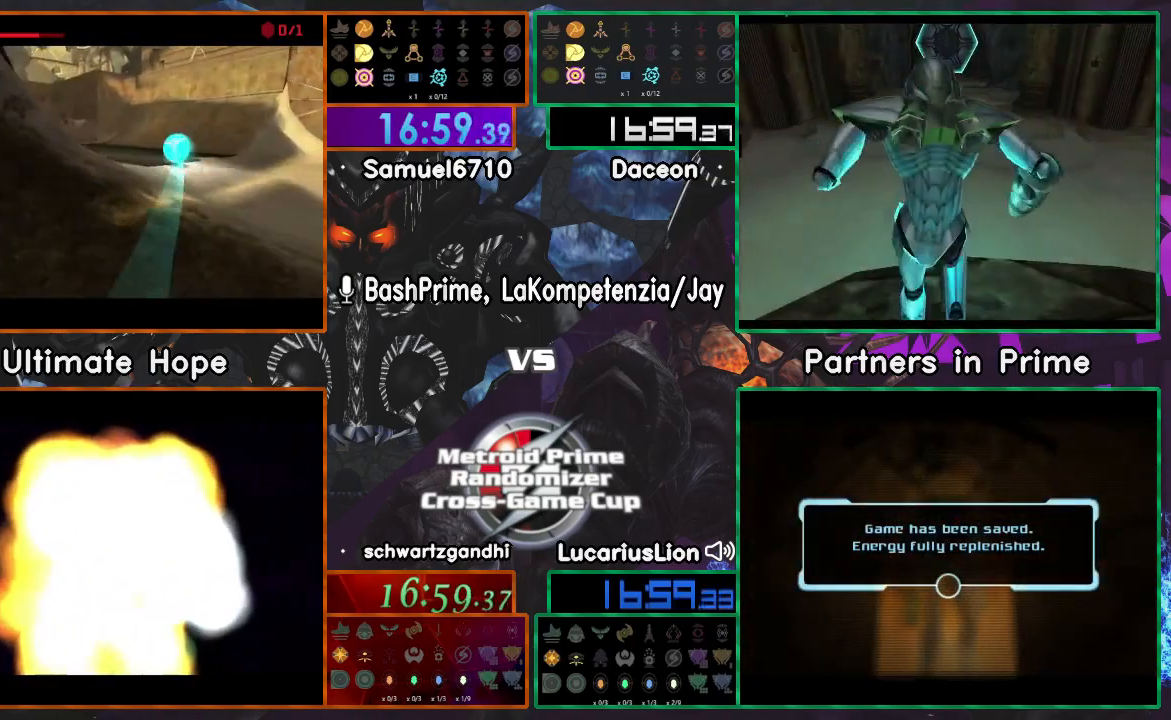
{"buttons": [], "left_stick": "right", "right_stick": "center"}
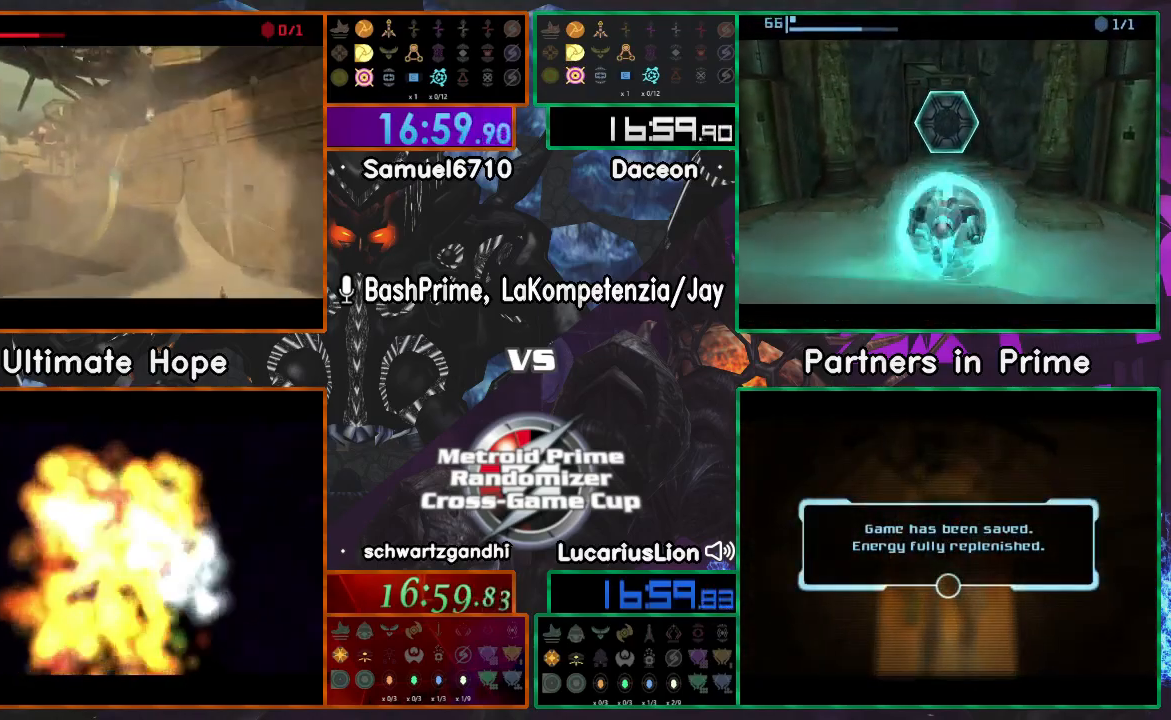
{"buttons": [], "left_stick": "right", "right_stick": "center", "events": []}
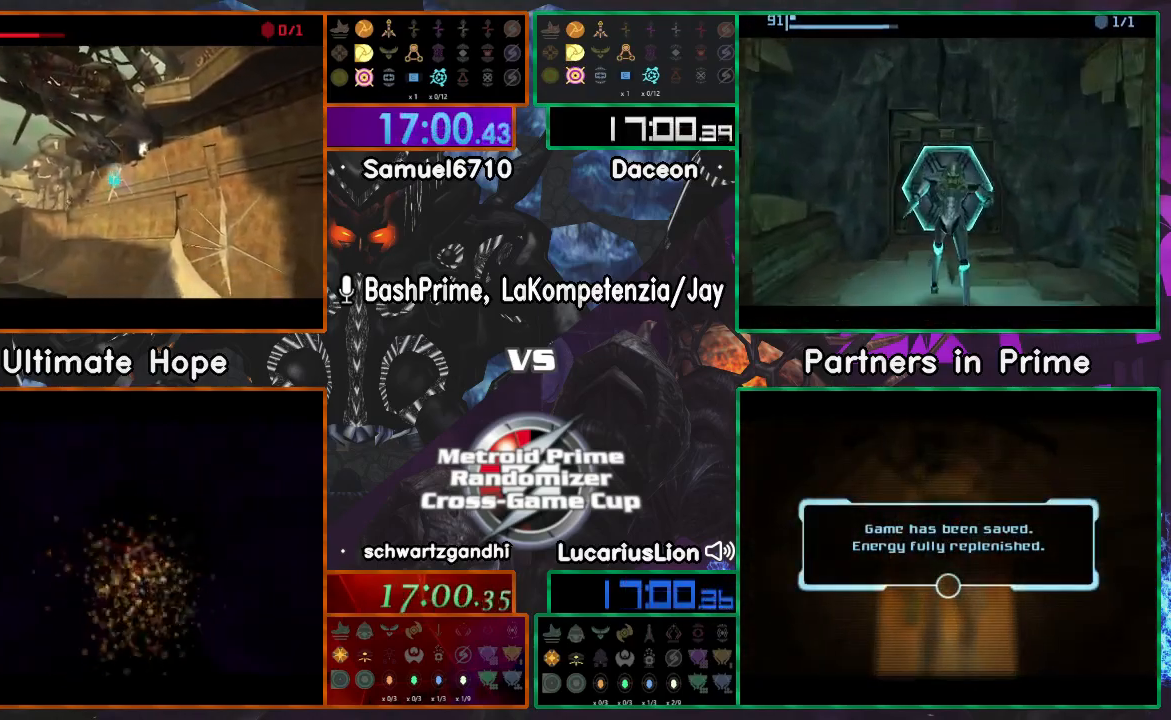
{"buttons": [], "left_stick": "center", "right_stick": "center", "events": [[100, "left_stick", "down-right"], [250, "left_stick", "center"]]}
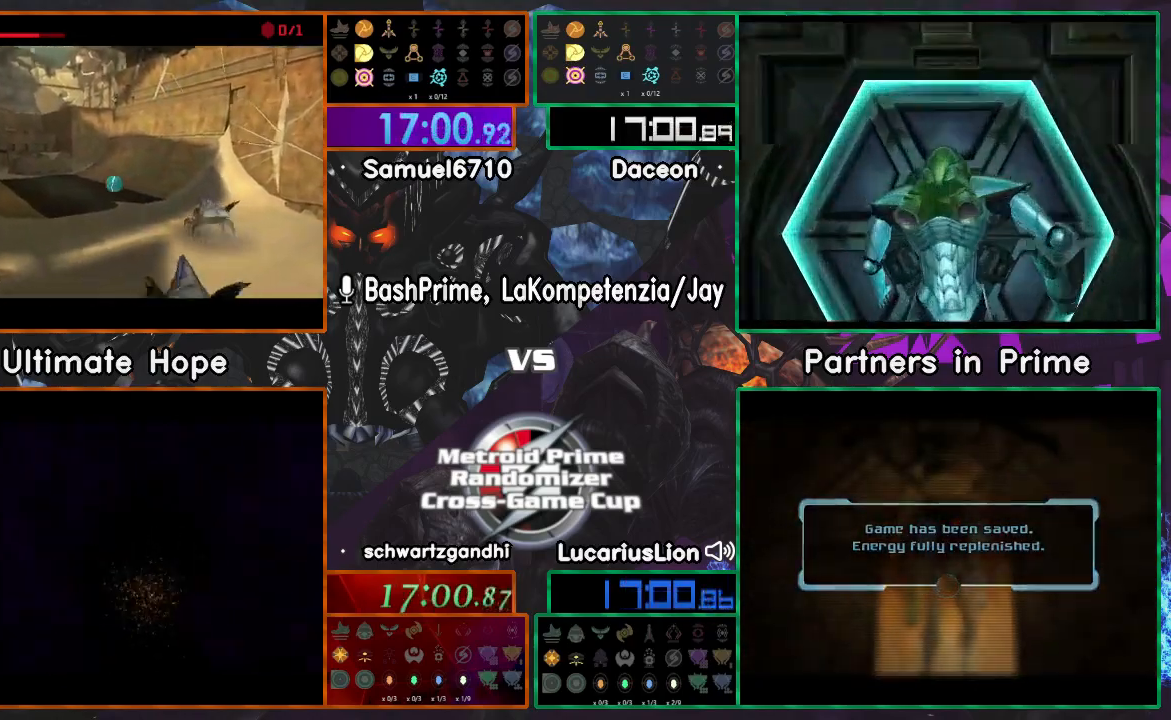
{"buttons": [], "left_stick": "center", "right_stick": "center", "events": []}
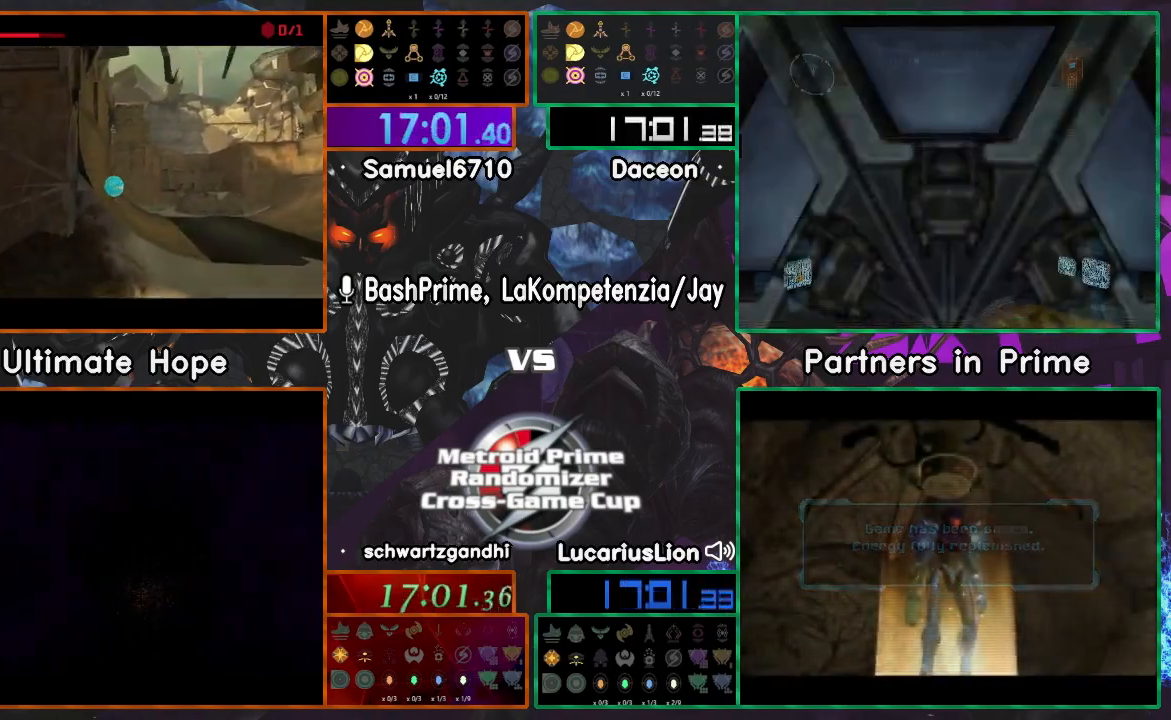
{"buttons": [], "left_stick": "right", "right_stick": "center", "events": [[450, "left_stick", "right"]]}
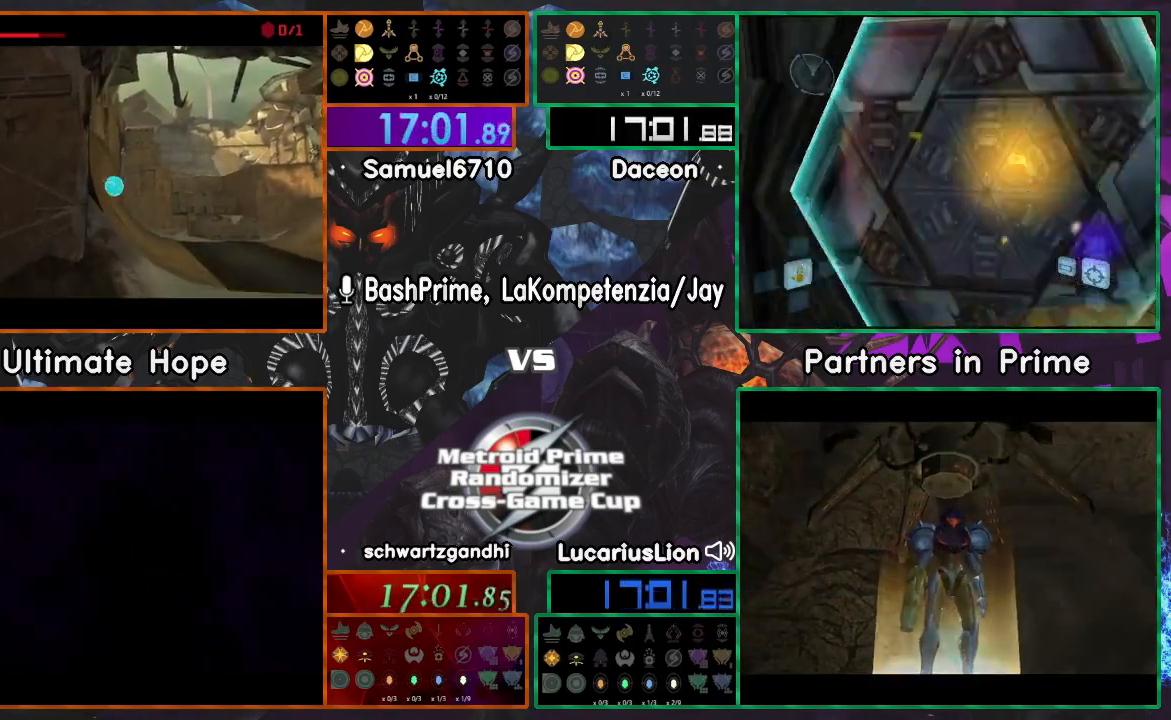
{"buttons": [], "left_stick": "up-right", "right_stick": "center", "events": [[500, "left_stick", "up-right"]]}
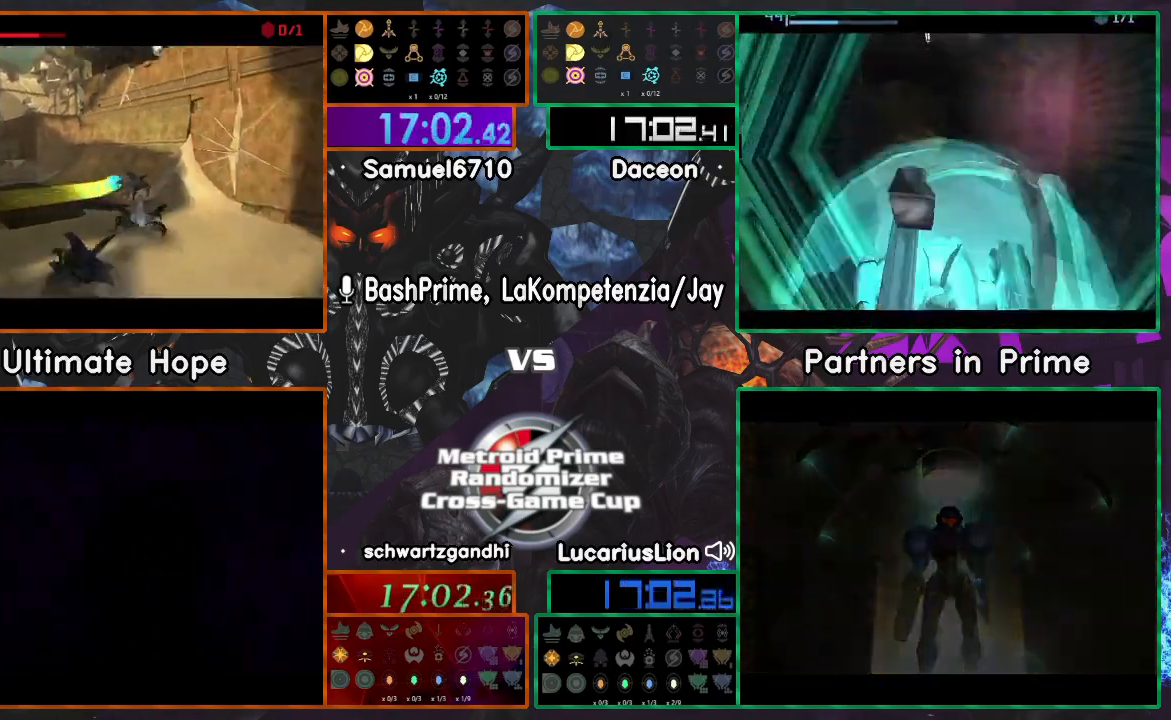
{"buttons": [], "left_stick": "up-right", "right_stick": "center", "events": []}
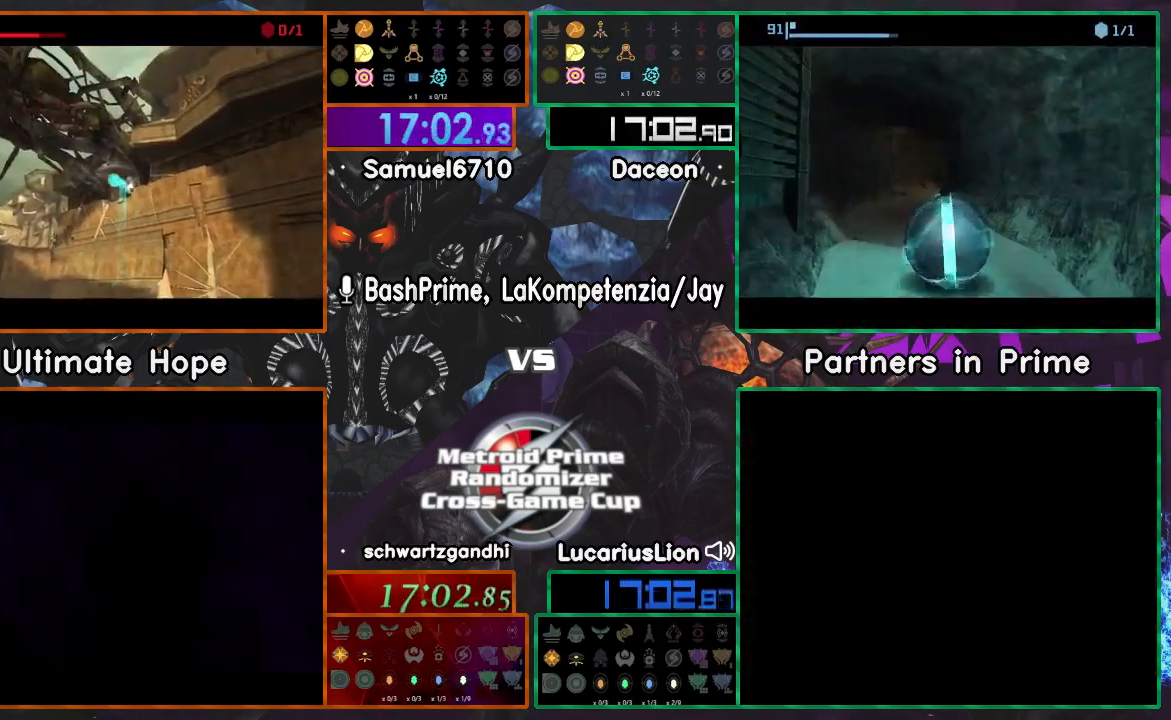
{"buttons": [], "left_stick": "right", "right_stick": "center", "events": [[400, "left_stick", "right"]]}
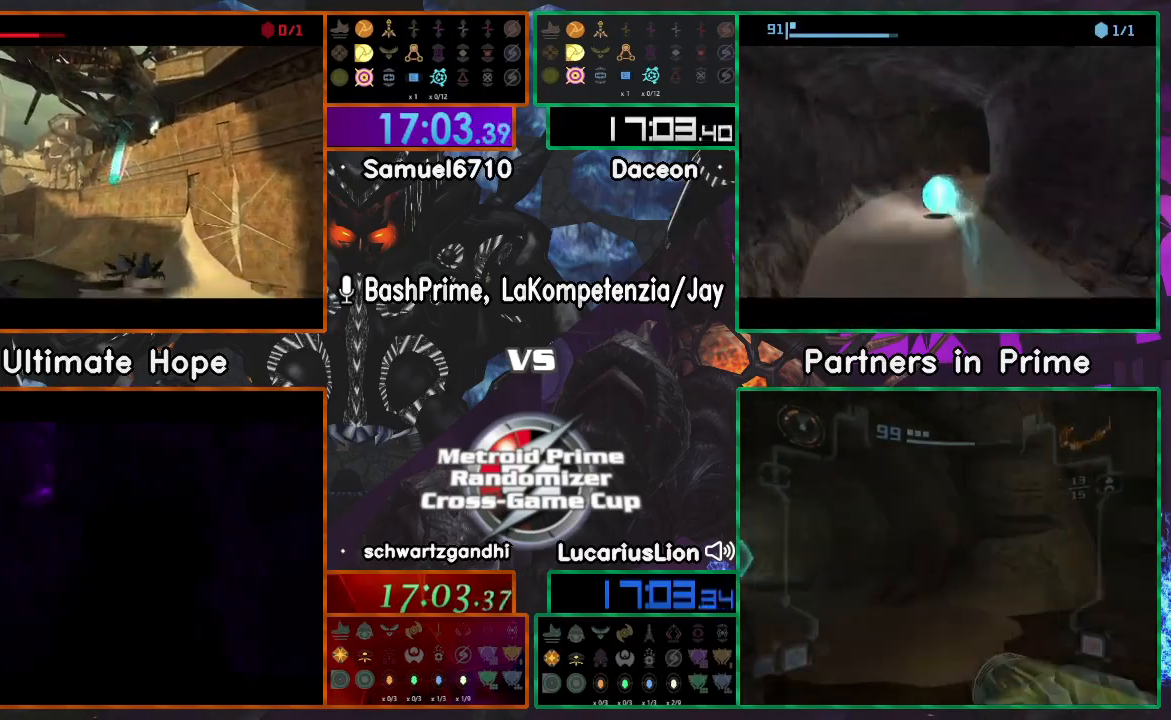
{"buttons": [], "left_stick": "down-left", "right_stick": "center", "events": [[17, "left_stick", "down-right"], [233, "left_stick", "down"], [417, "left_stick", "down-left"]]}